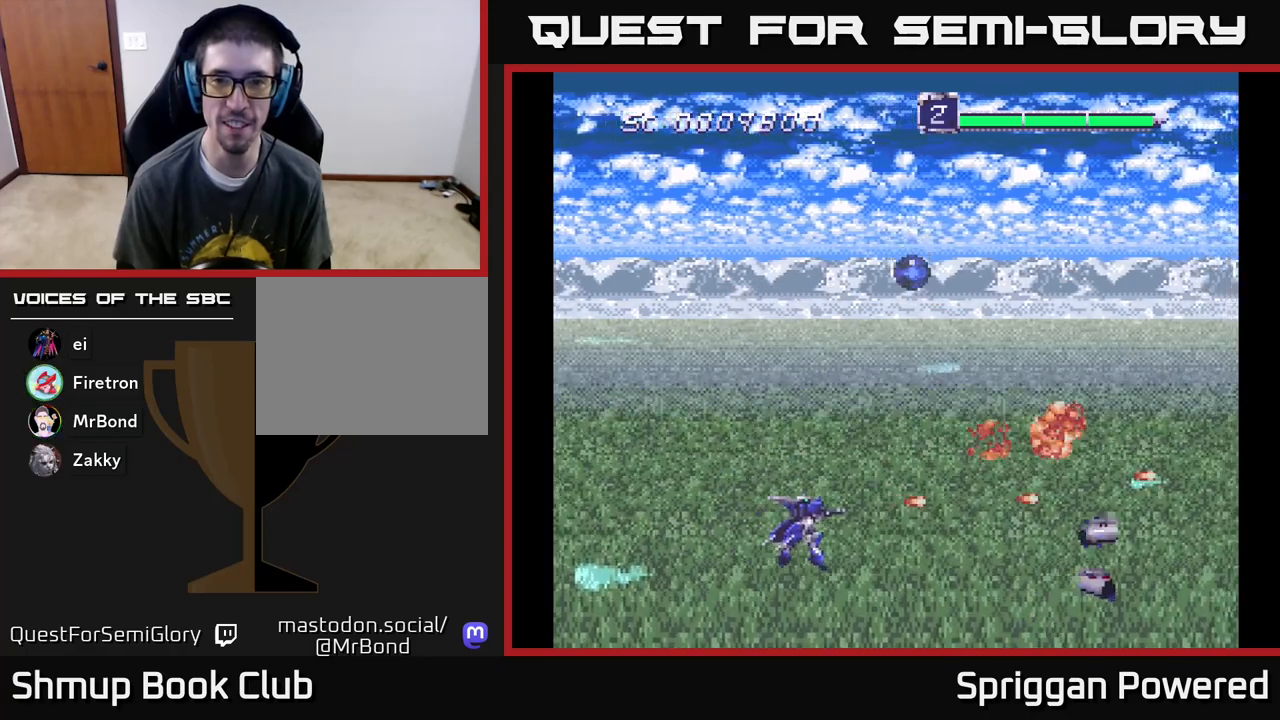
Gameplay with a controller (Xbox layout); each line is a JSON object with the inputs held at the frame after it. "events" lists button and stick changes between this image and that frame as [ms after this image, input, new state], when the widget could be followed in between. Not read: L3 R3 left_stick right_stick.
{"buttons": ["DPAD_LEFT"]}
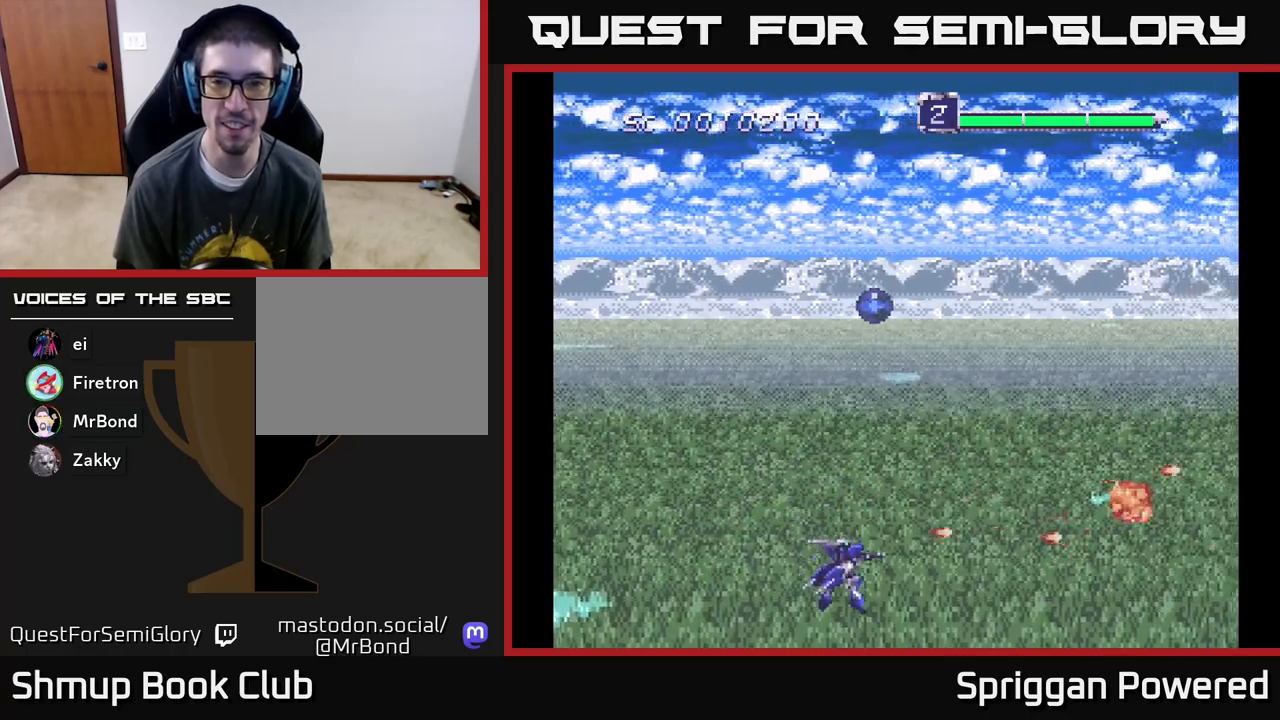
{"buttons": ["A", "DPAD_UP"], "events": [[17, "A", "down"], [50, "DPAD_UP", "down"], [133, "DPAD_LEFT", "up"], [167, "A", "up"], [250, "A", "down"], [367, "A", "up"], [450, "A", "down"]]}
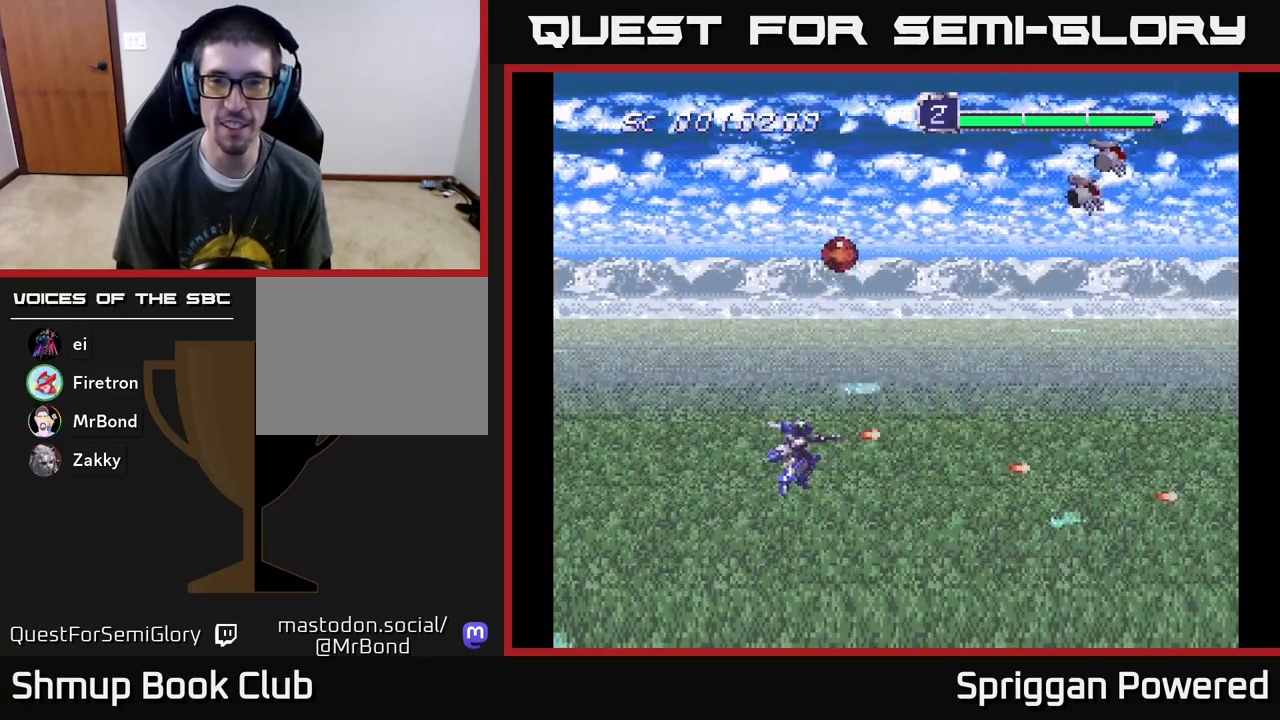
{"buttons": ["DPAD_DOWN"], "events": [[83, "A", "up"], [150, "A", "down"], [217, "DPAD_LEFT", "down"], [267, "A", "up"], [333, "A", "down"], [383, "DPAD_UP", "up"], [433, "DPAD_DOWN", "down"], [467, "A", "up"], [467, "DPAD_LEFT", "up"]]}
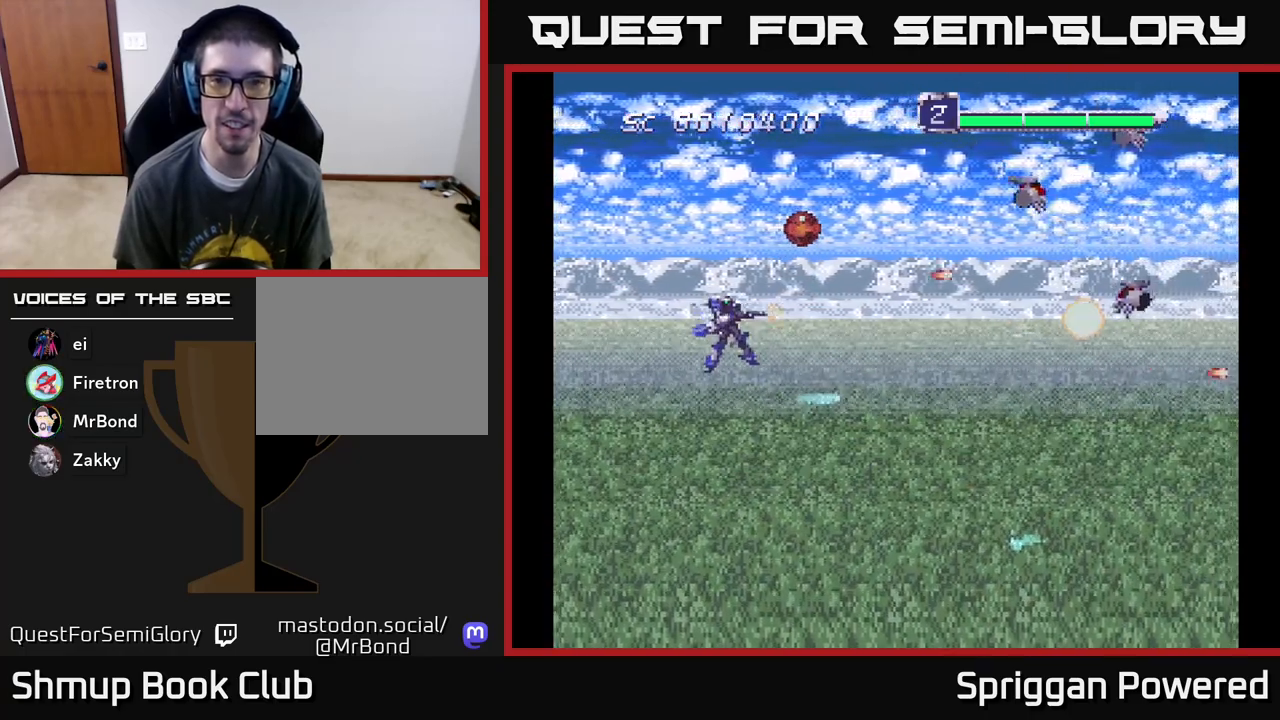
{"buttons": ["A", "DPAD_LEFT"], "events": [[33, "A", "down"], [150, "DPAD_DOWN", "up"], [150, "DPAD_LEFT", "down"], [167, "DPAD_LEFT", "up"], [167, "DPAD_UP", "down"], [183, "A", "up"], [233, "A", "down"], [367, "A", "up"], [383, "DPAD_LEFT", "down"], [417, "DPAD_UP", "up"], [450, "A", "down"]]}
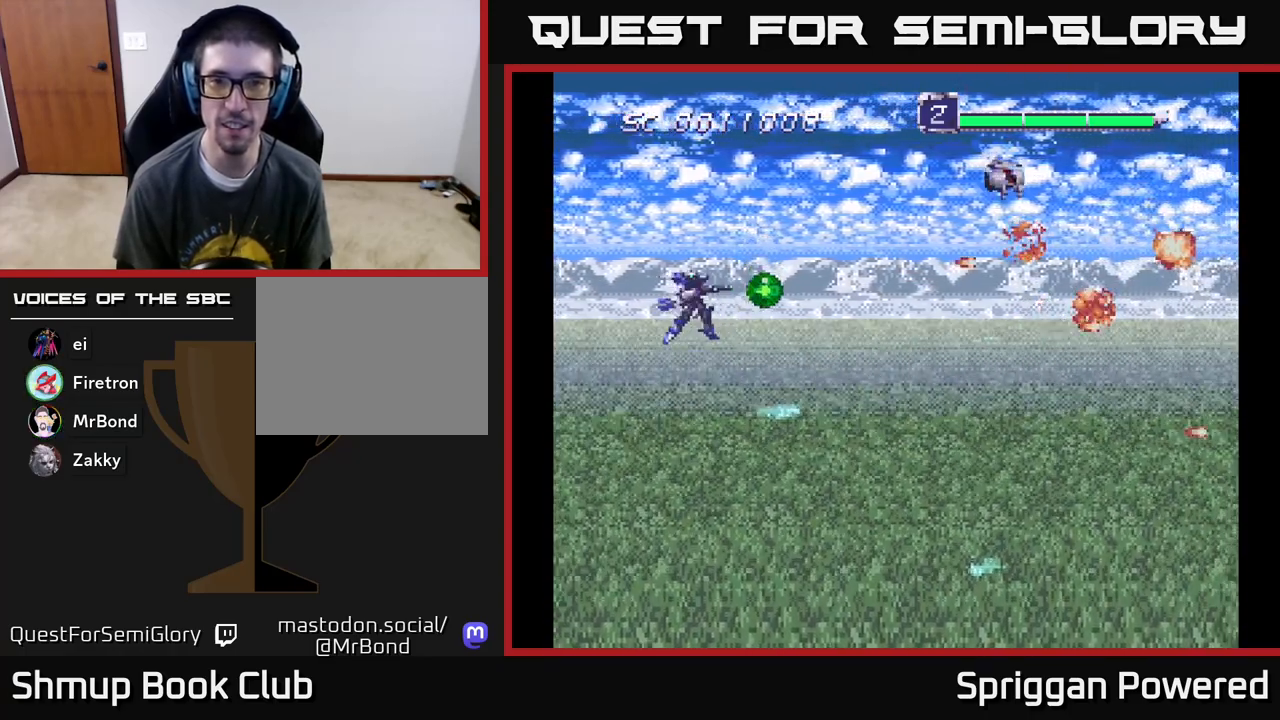
{"buttons": ["DPAD_DOWN"]}
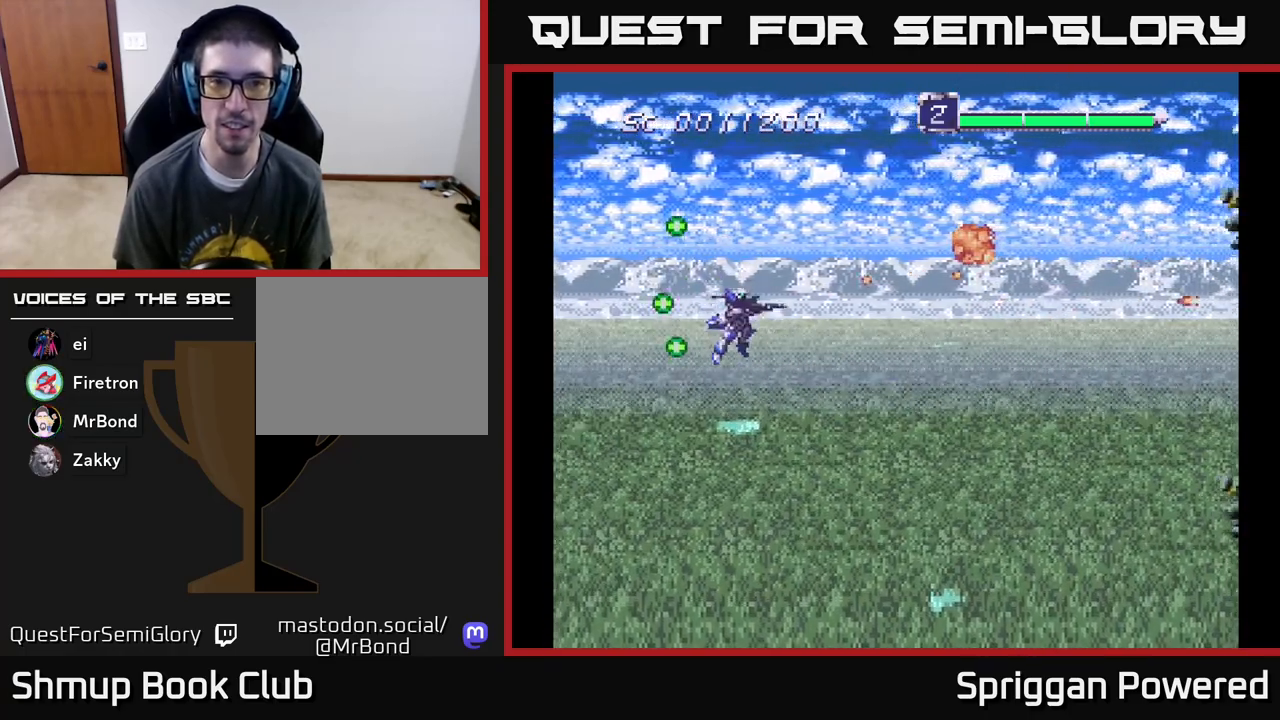
{"buttons": ["A", "DPAD_DOWN"], "events": [[50, "A", "down"], [67, "DPAD_DOWN", "up"], [67, "DPAD_LEFT", "down"], [133, "DPAD_UP", "down"], [200, "A", "up"], [267, "A", "down"], [267, "DPAD_LEFT", "up"], [333, "DPAD_UP", "up"], [350, "DPAD_DOWN", "down"], [350, "DPAD_LEFT", "down"], [367, "DPAD_LEFT", "up"], [433, "A", "up"], [500, "A", "down"]]}
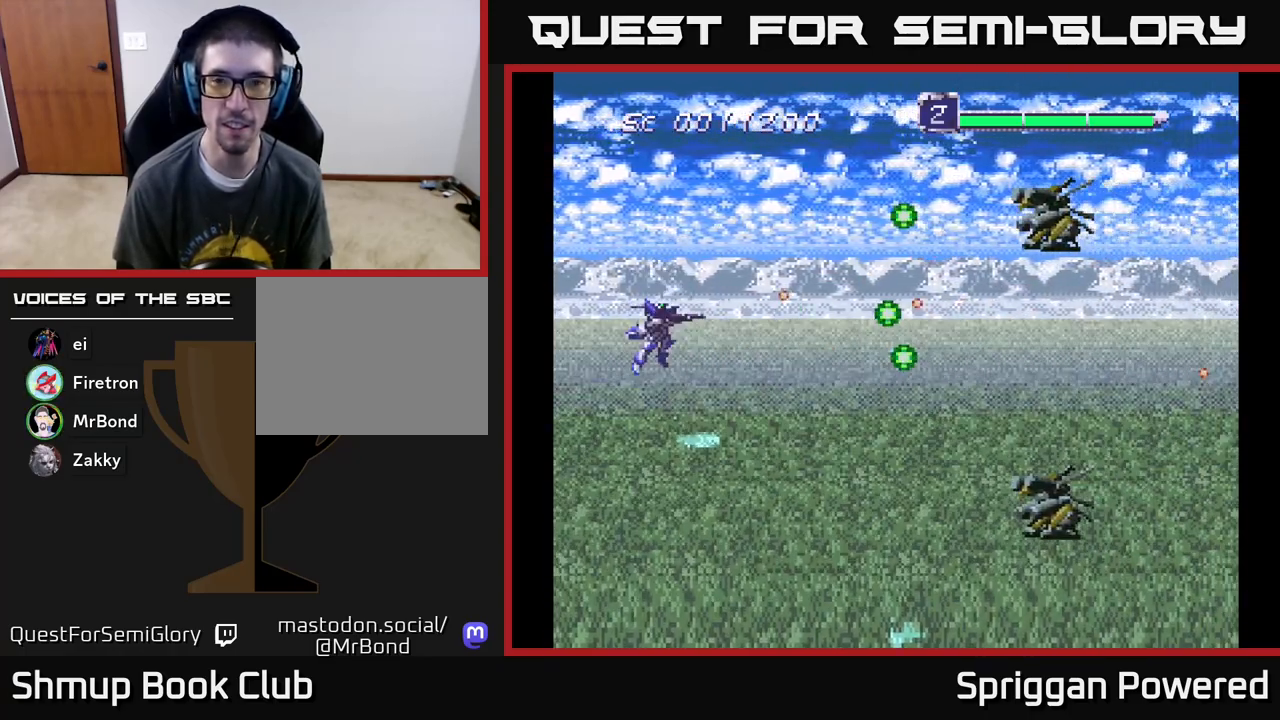
{"buttons": ["A", "DPAD_DOWN"], "events": [[167, "A", "up"], [217, "A", "down"], [383, "A", "up"], [433, "A", "down"]]}
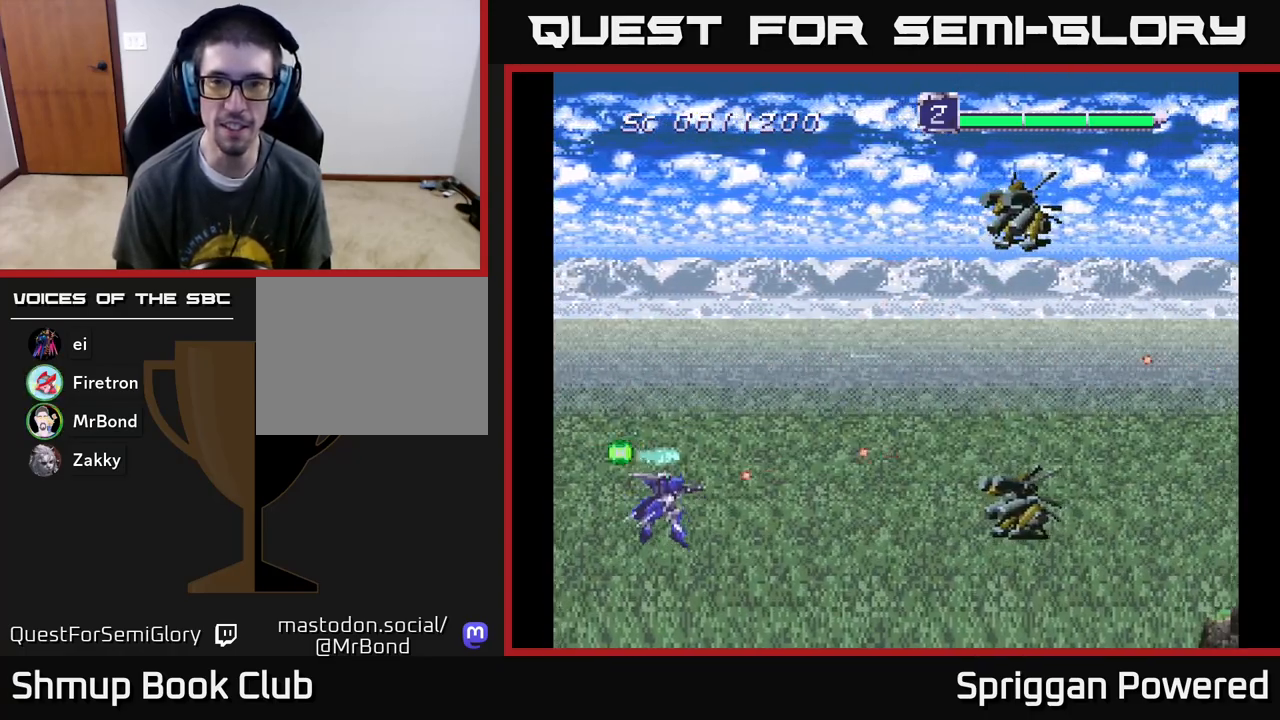
{"buttons": ["A", "DPAD_LEFT"]}
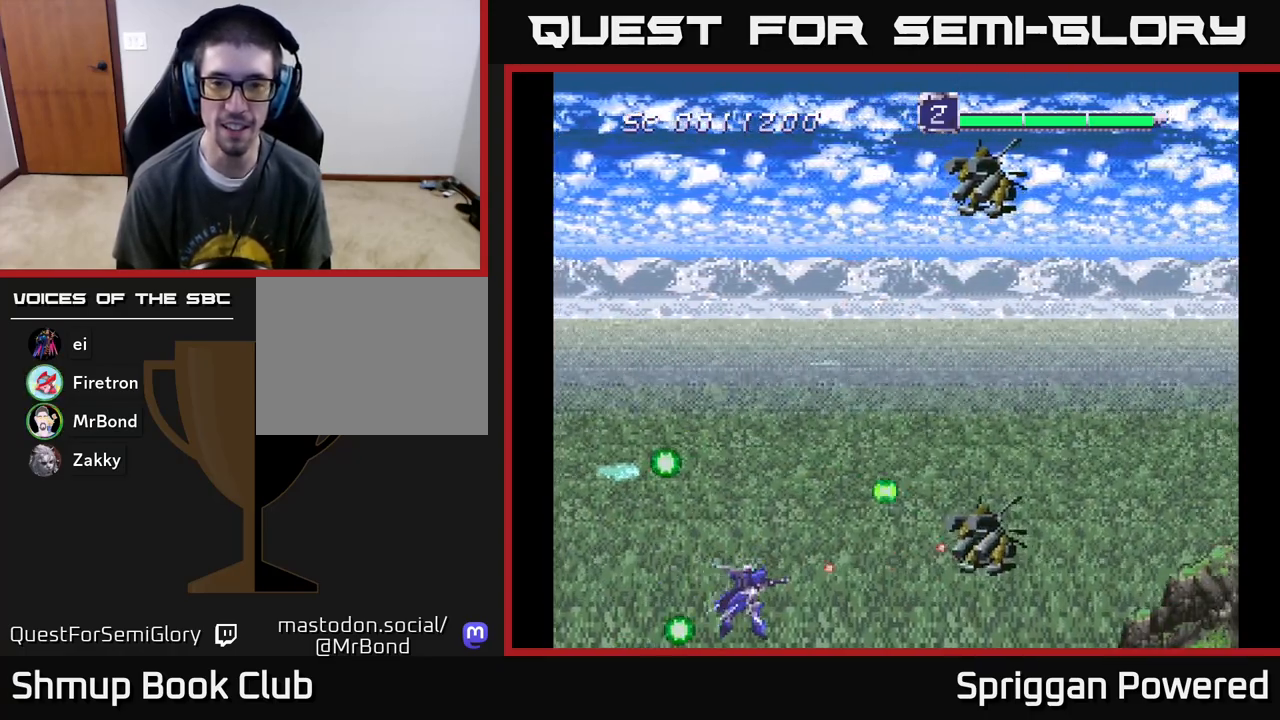
{"buttons": ["DPAD_UP"], "events": [[50, "DPAD_UP", "down"], [100, "A", "up"], [117, "DPAD_LEFT", "up"], [133, "A", "down"], [250, "A", "up"], [317, "A", "down"], [450, "A", "up"]]}
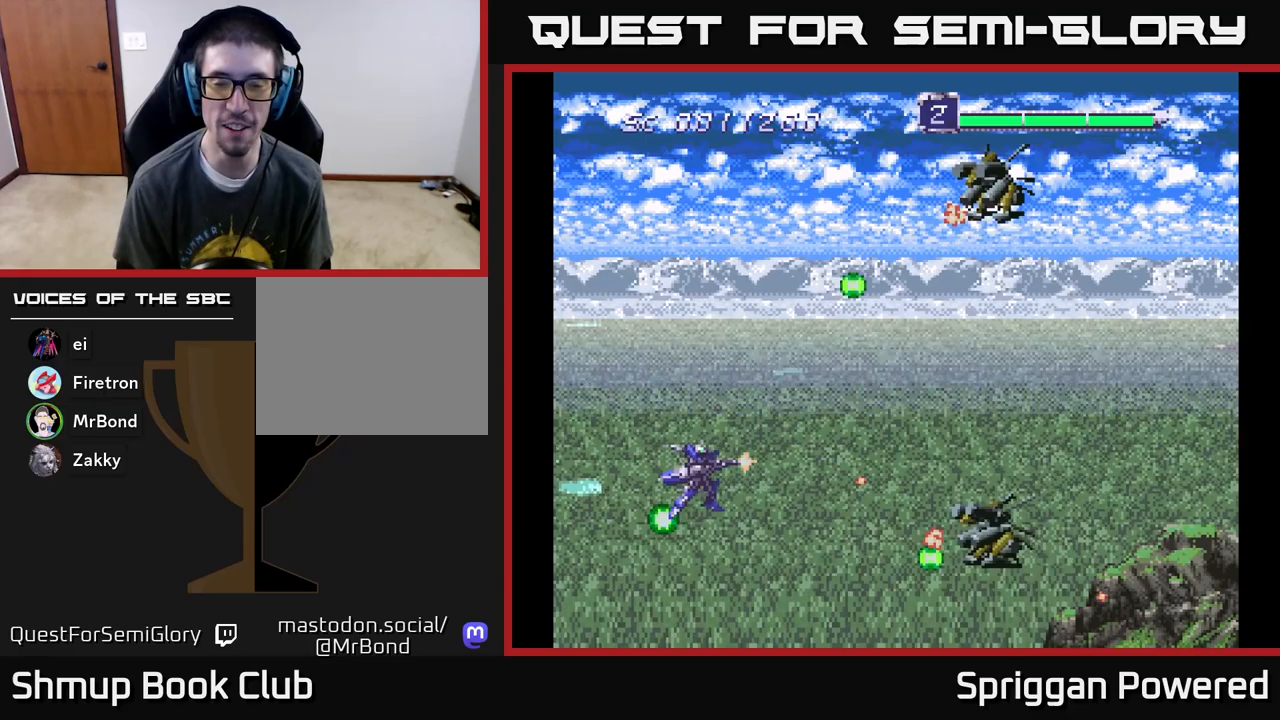
{"buttons": ["A", "DPAD_UP", "DPAD_LEFT"], "events": [[17, "A", "down"], [167, "A", "up"], [217, "A", "down"], [383, "A", "up"], [433, "A", "down"], [467, "DPAD_LEFT", "down"]]}
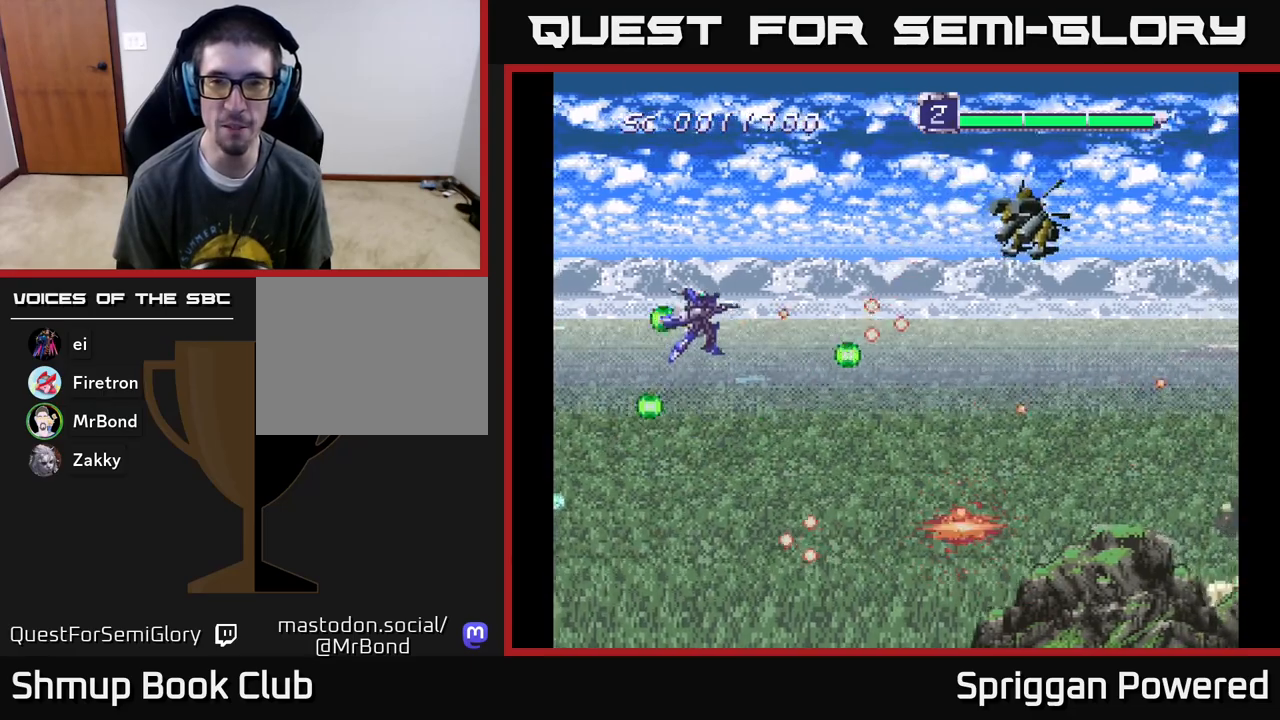
{"buttons": []}
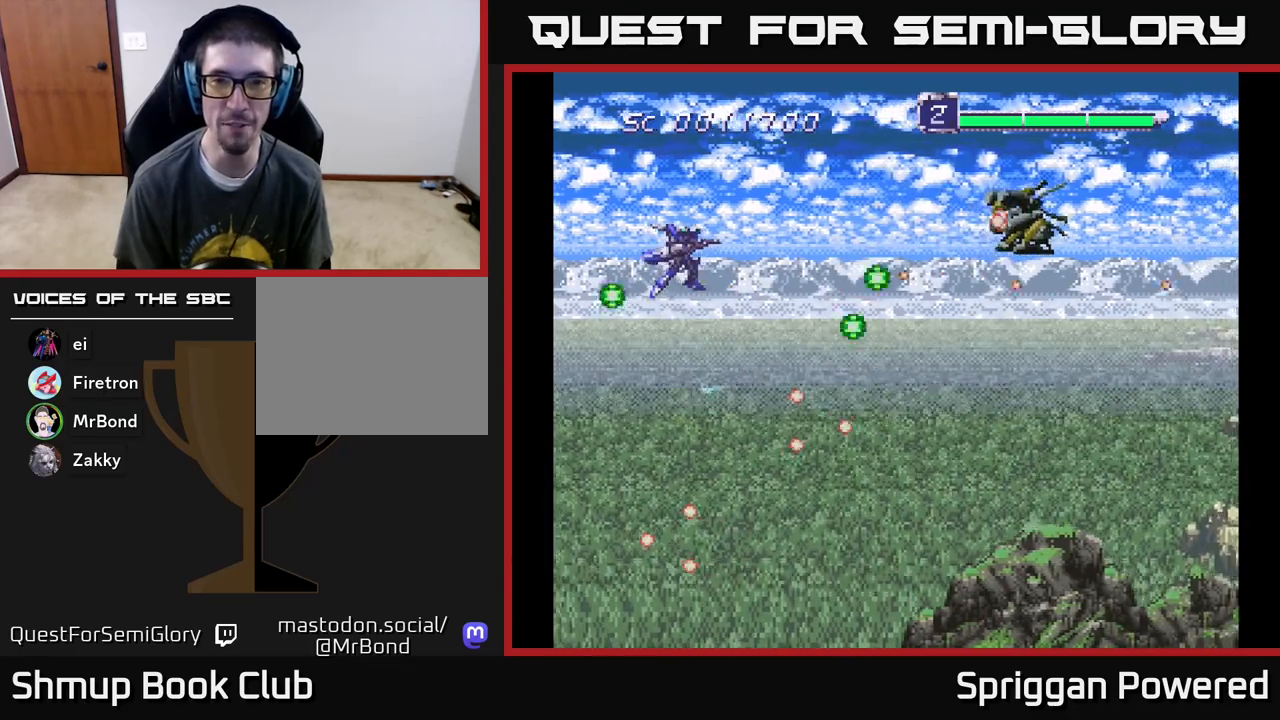
{"buttons": ["A", "DPAD_DOWN", "DPAD_LEFT"], "events": [[50, "A", "down"], [217, "A", "up"], [267, "A", "down"], [333, "DPAD_UP", "down"], [350, "DPAD_LEFT", "down"], [417, "A", "up"], [467, "DPAD_UP", "up"], [483, "A", "down"], [500, "DPAD_DOWN", "down"]]}
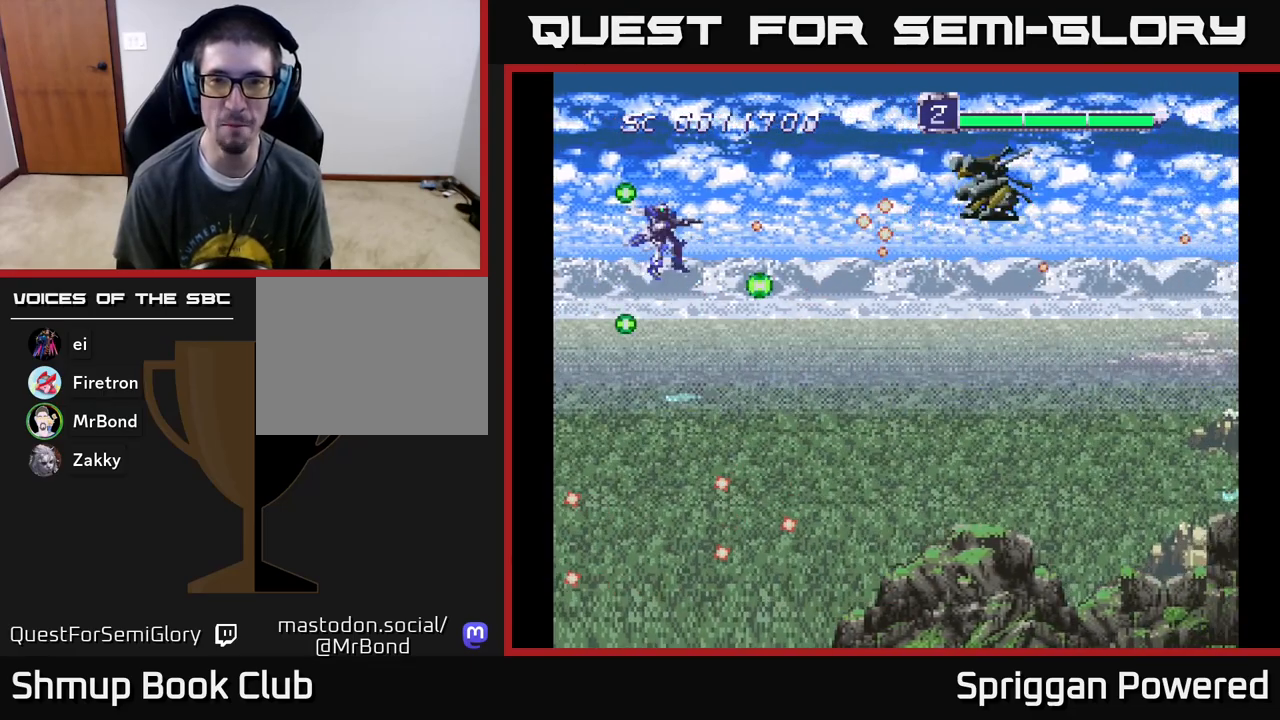
{"buttons": ["A", "DPAD_DOWN", "DPAD_RIGHT"], "events": [[17, "DPAD_LEFT", "up"], [133, "A", "up"], [217, "A", "down"], [217, "DPAD_RIGHT", "down"], [350, "A", "up"], [417, "A", "down"]]}
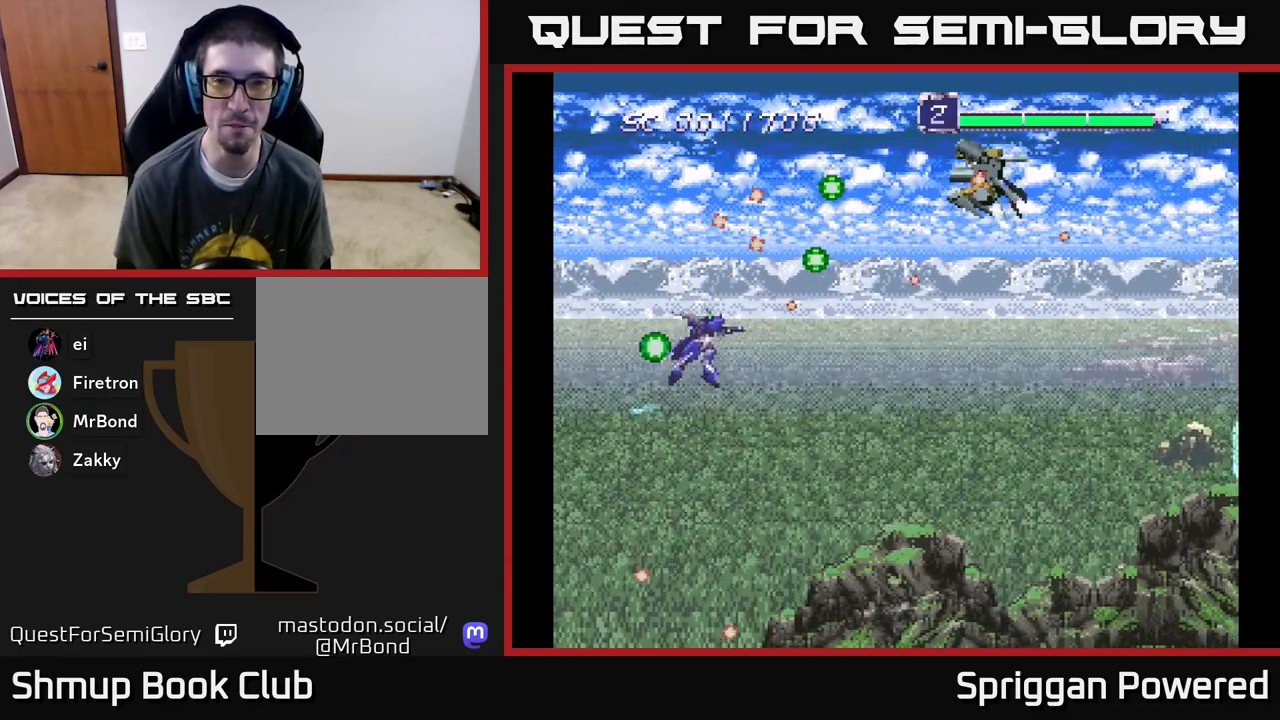
{"buttons": ["DPAD_DOWN"], "events": [[67, "A", "up"], [133, "A", "down"], [300, "A", "up"], [350, "A", "down"], [350, "DPAD_RIGHT", "up"], [500, "A", "up"]]}
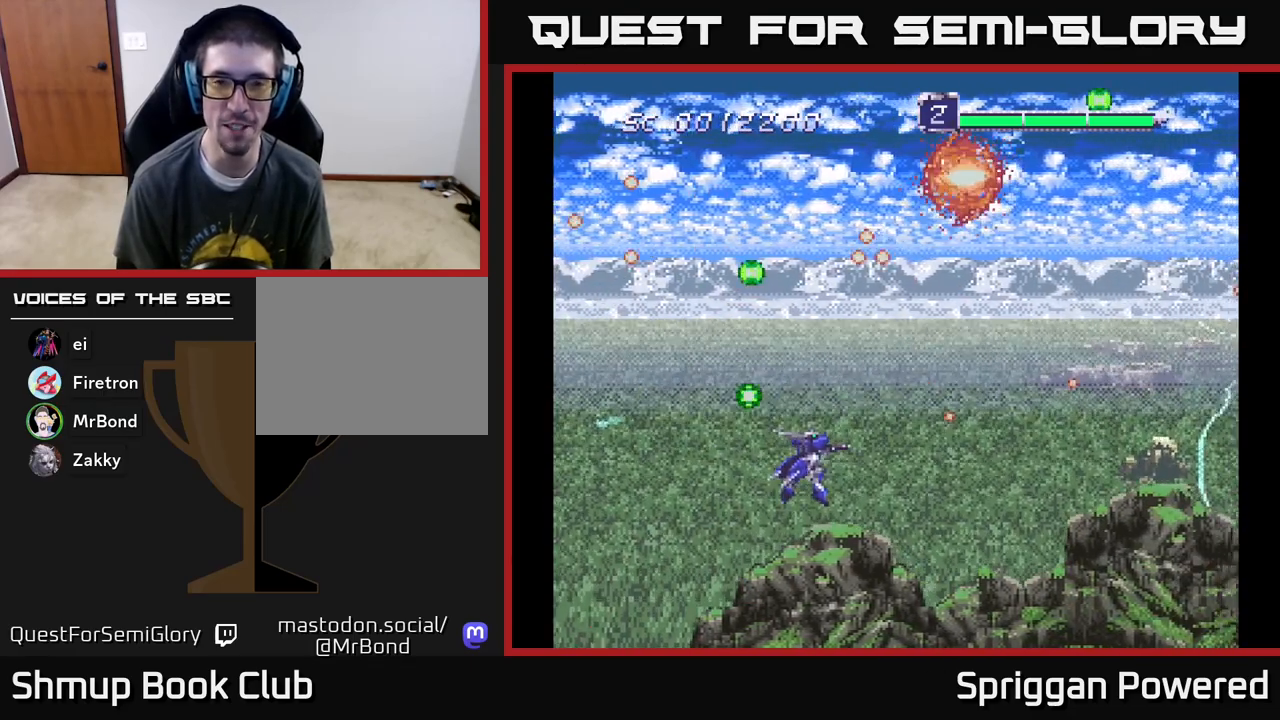
{"buttons": ["A", "DPAD_UP"], "events": [[67, "A", "down"], [83, "DPAD_RIGHT", "down"], [117, "DPAD_DOWN", "up"], [217, "A", "up"], [283, "A", "down"], [433, "A", "up"], [450, "DPAD_RIGHT", "up"], [450, "DPAD_UP", "down"], [500, "A", "down"]]}
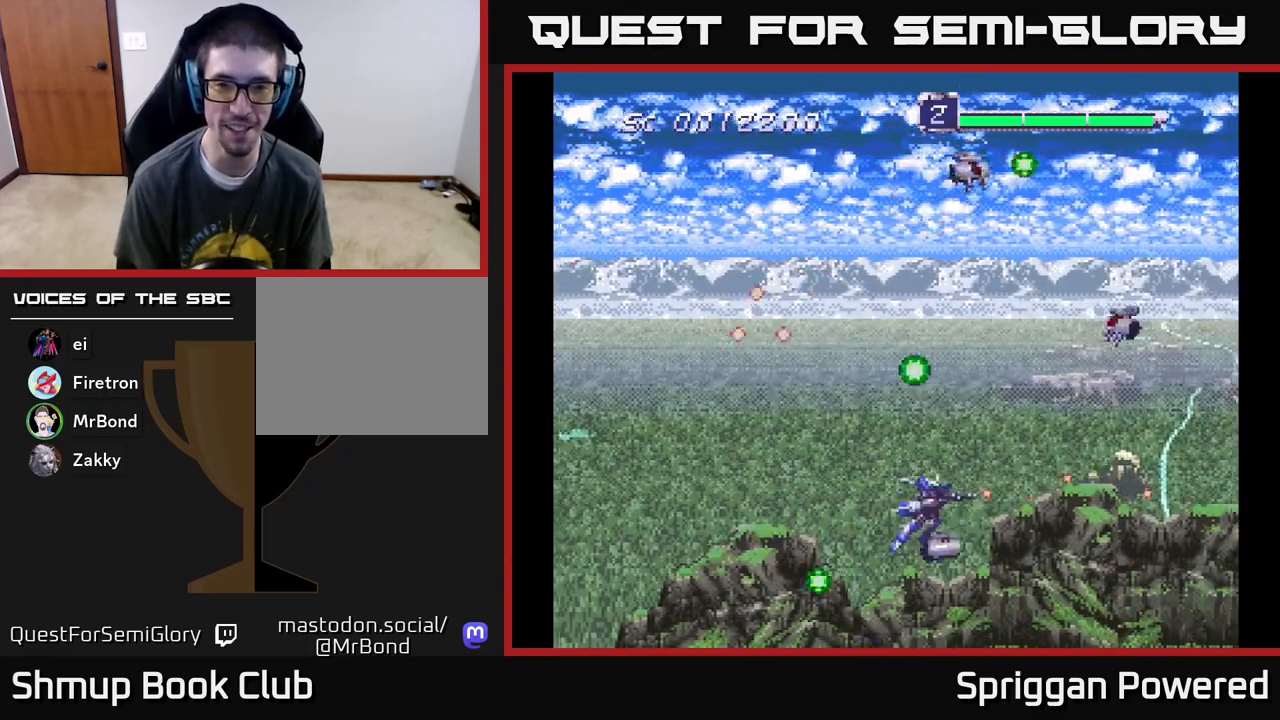
{"buttons": ["A", "DPAD_LEFT"], "events": [[67, "DPAD_LEFT", "down"], [150, "A", "up"], [183, "DPAD_LEFT", "up"], [200, "A", "down"], [200, "DPAD_LEFT", "down"], [350, "A", "up"], [417, "A", "down"], [467, "DPAD_UP", "up"]]}
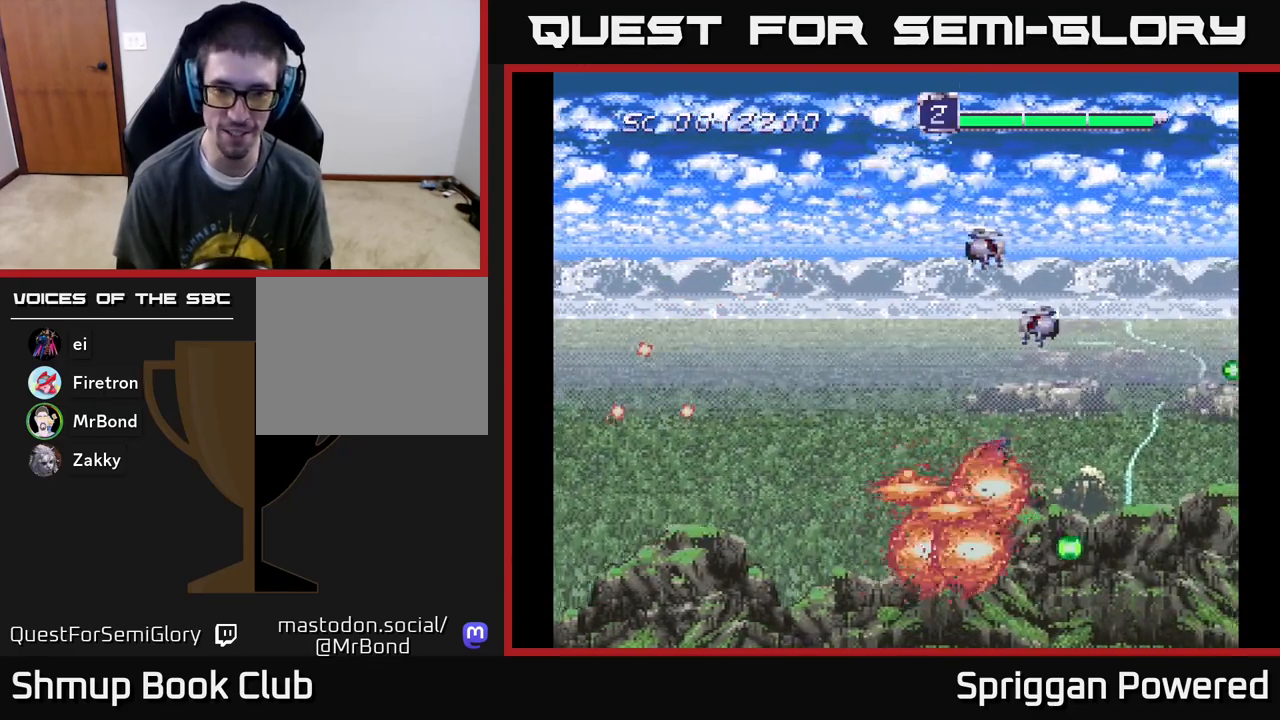
{"buttons": ["DPAD_UP"], "events": [[33, "A", "up"], [117, "A", "down"], [150, "DPAD_LEFT", "up"], [250, "A", "up"], [317, "A", "down"], [433, "A", "up"], [450, "DPAD_UP", "down"]]}
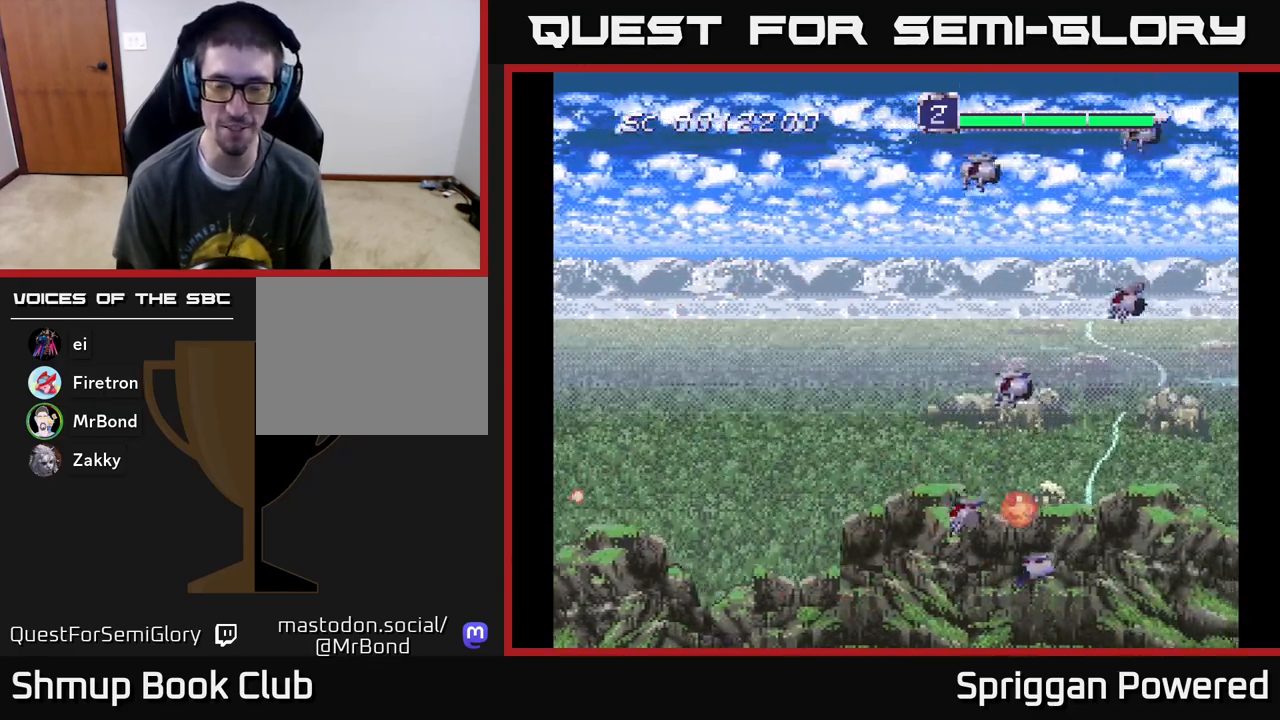
{"buttons": ["A", "DPAD_UP", "DPAD_RIGHT"], "events": [[17, "A", "down"], [17, "DPAD_RIGHT", "down"], [117, "A", "up"], [200, "A", "down"], [217, "DPAD_UP", "up"], [233, "DPAD_RIGHT", "up"], [317, "A", "up"], [383, "A", "down"], [483, "DPAD_RIGHT", "down"], [500, "DPAD_UP", "down"]]}
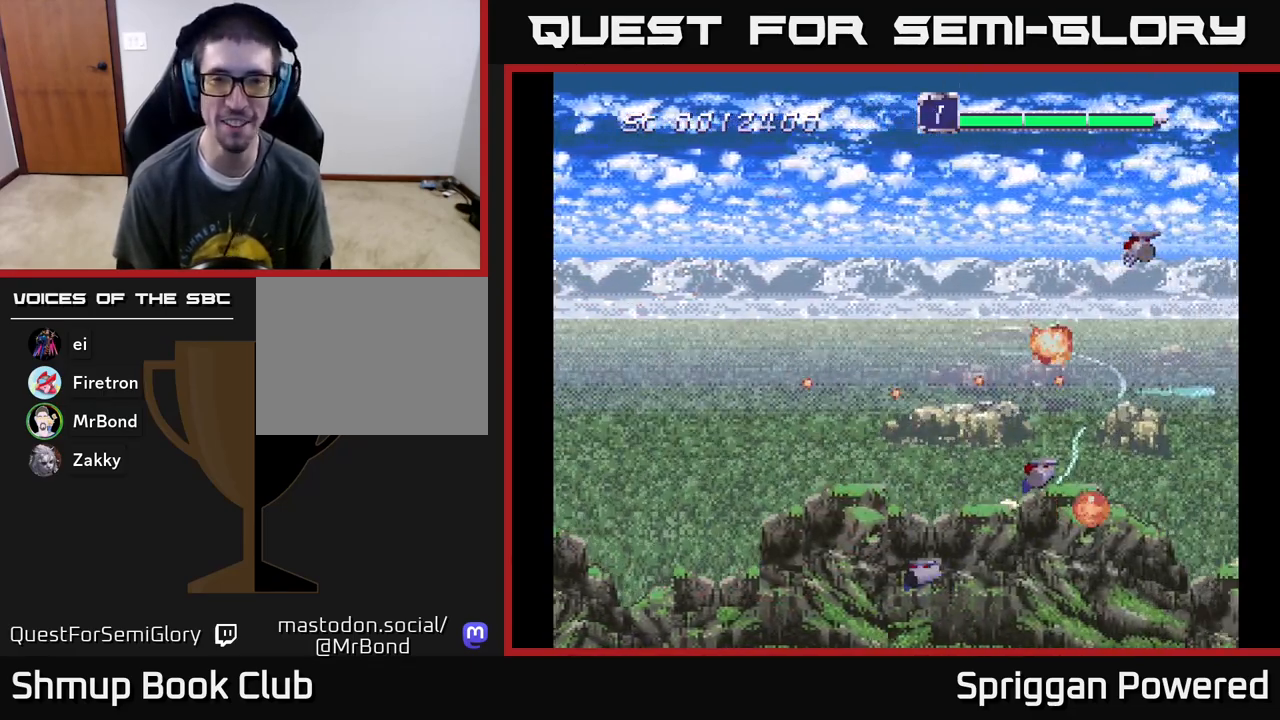
{"buttons": ["A", "DPAD_DOWN"], "events": [[17, "A", "up"], [67, "DPAD_UP", "up"], [83, "A", "down"], [117, "DPAD_DOWN", "down"], [233, "A", "up"], [250, "DPAD_RIGHT", "up"], [283, "A", "down"], [433, "A", "up"], [483, "A", "down"]]}
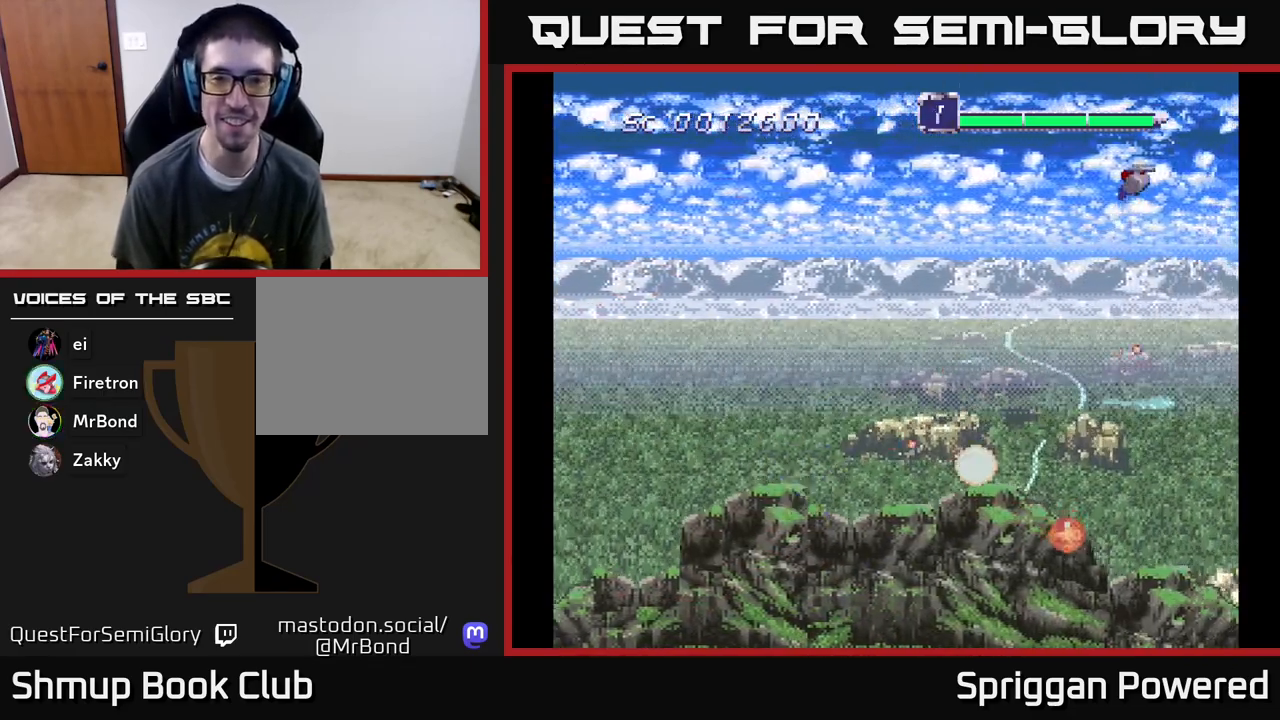
{"buttons": ["A", "DPAD_UP"], "events": [[83, "DPAD_DOWN", "up"], [83, "DPAD_LEFT", "down"], [100, "DPAD_UP", "down"], [150, "A", "up"], [150, "DPAD_LEFT", "up"], [200, "A", "down"], [350, "A", "up"], [400, "A", "down"]]}
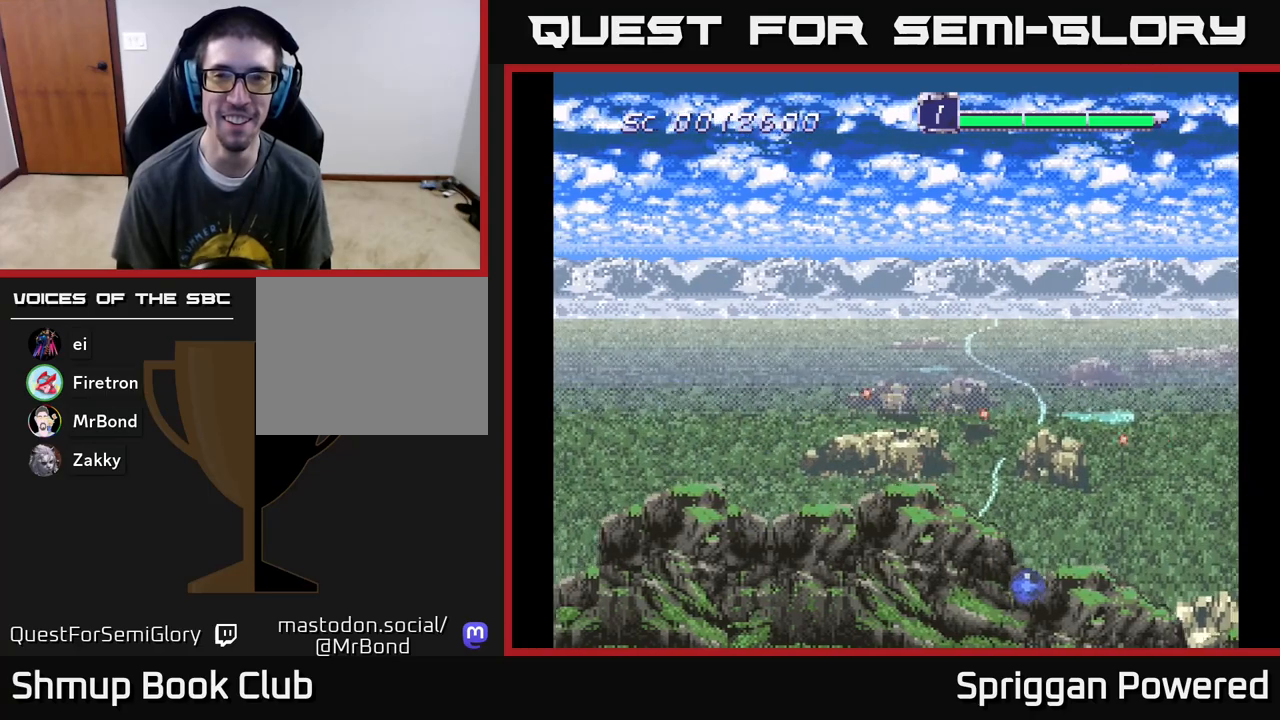
{"buttons": ["DPAD_UP", "DPAD_LEFT"], "events": [[50, "A", "up"], [117, "A", "down"], [283, "A", "up"], [300, "DPAD_LEFT", "down"], [333, "A", "down"], [483, "A", "up"]]}
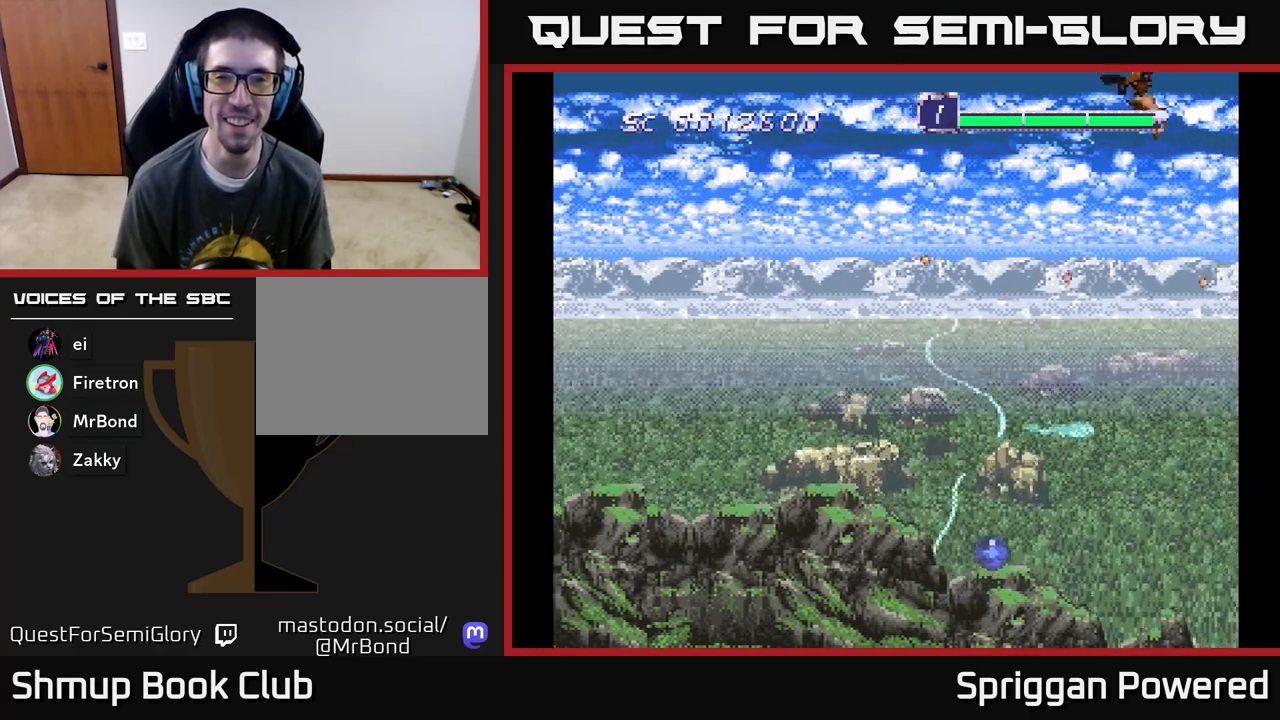
{"buttons": ["A", "DPAD_UP"]}
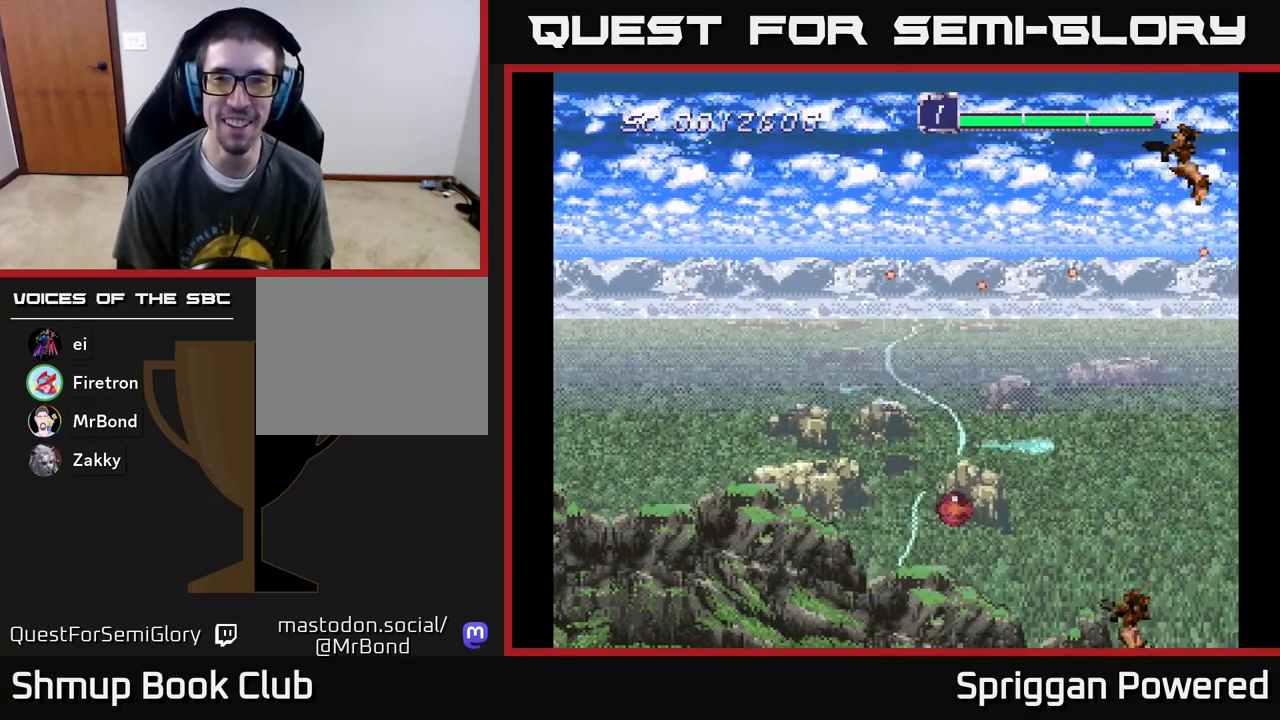
{"buttons": ["A", "DPAD_RIGHT"], "events": [[67, "DPAD_RIGHT", "down"], [67, "DPAD_UP", "up"], [100, "DPAD_DOWN", "down"], [233, "DPAD_DOWN", "up"], [267, "DPAD_RIGHT", "up"], [267, "DPAD_UP", "down"], [450, "DPAD_RIGHT", "down"], [450, "DPAD_UP", "up"]]}
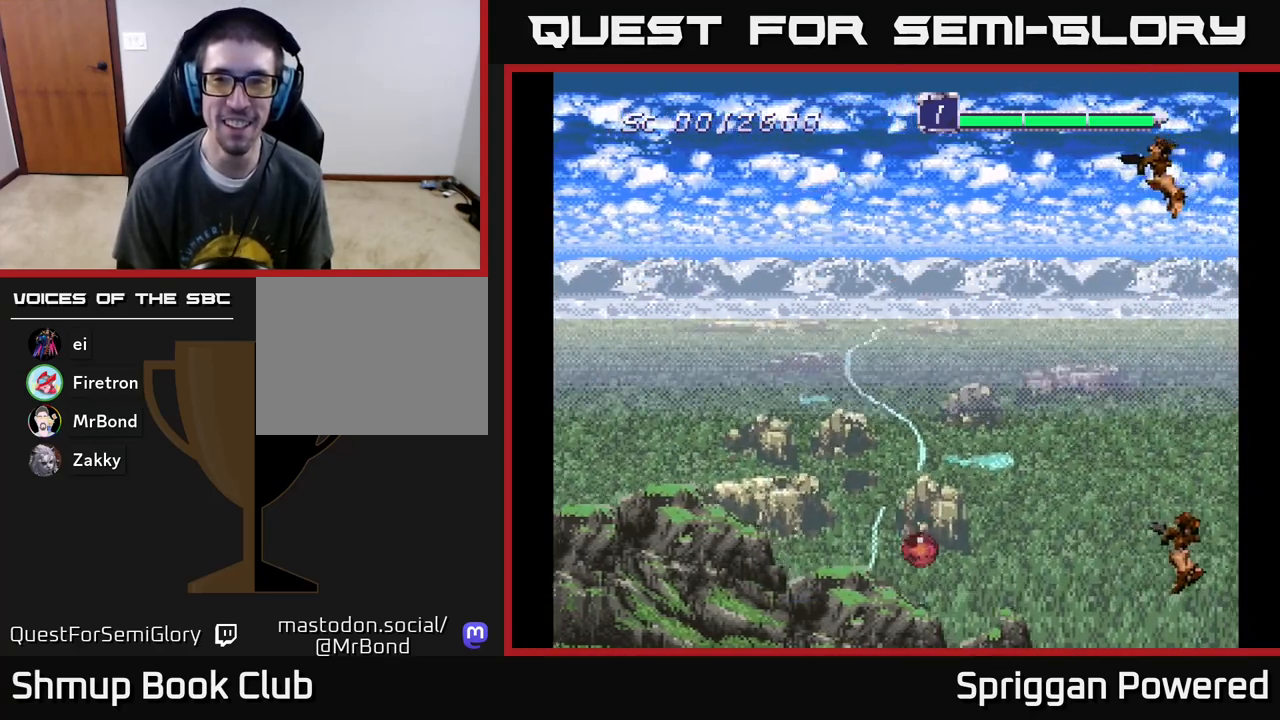
{"buttons": ["DPAD_LEFT"], "events": [[183, "DPAD_DOWN", "down"], [200, "DPAD_RIGHT", "up"], [267, "A", "up"], [317, "DPAD_LEFT", "down"], [350, "DPAD_DOWN", "up"], [383, "X", "down"], [500, "X", "up"]]}
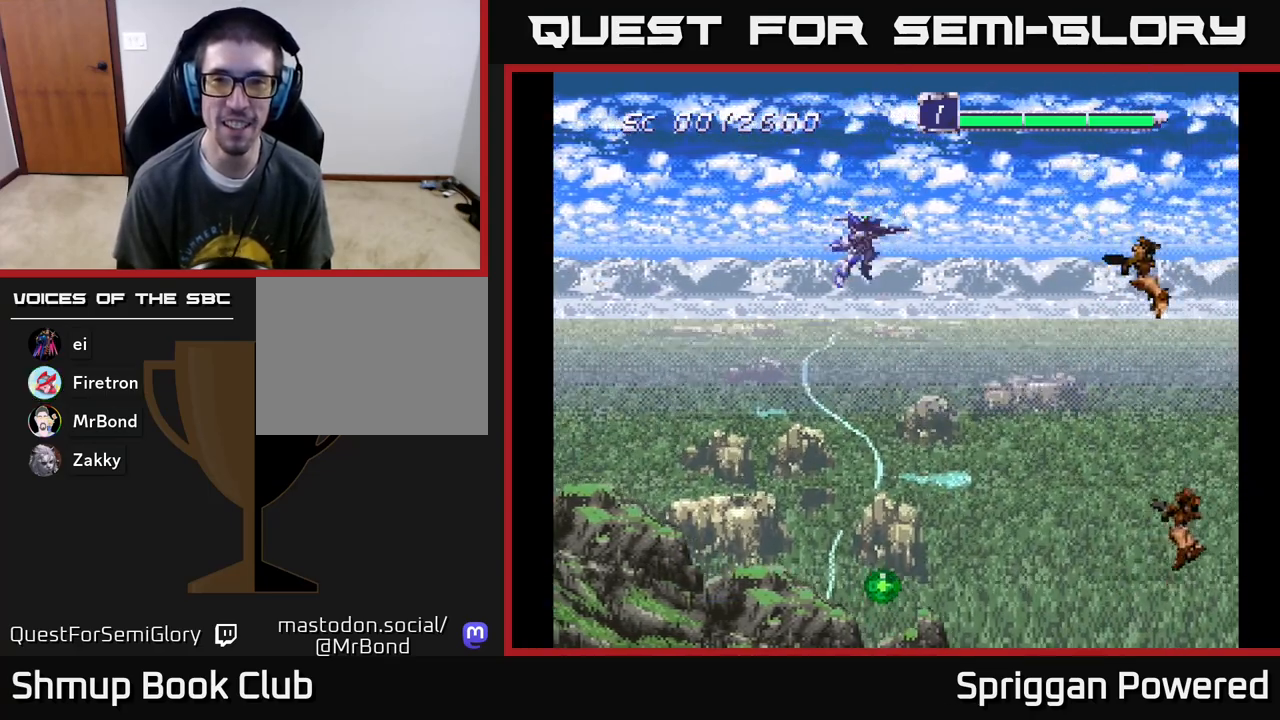
{"buttons": ["Y"], "events": [[33, "DPAD_DOWN", "down"], [33, "DPAD_LEFT", "up"], [50, "X", "down"], [217, "X", "up"], [233, "A", "down"], [250, "DPAD_LEFT", "down"], [300, "DPAD_DOWN", "up"], [350, "A", "up"], [383, "DPAD_LEFT", "up"], [417, "Y", "down"]]}
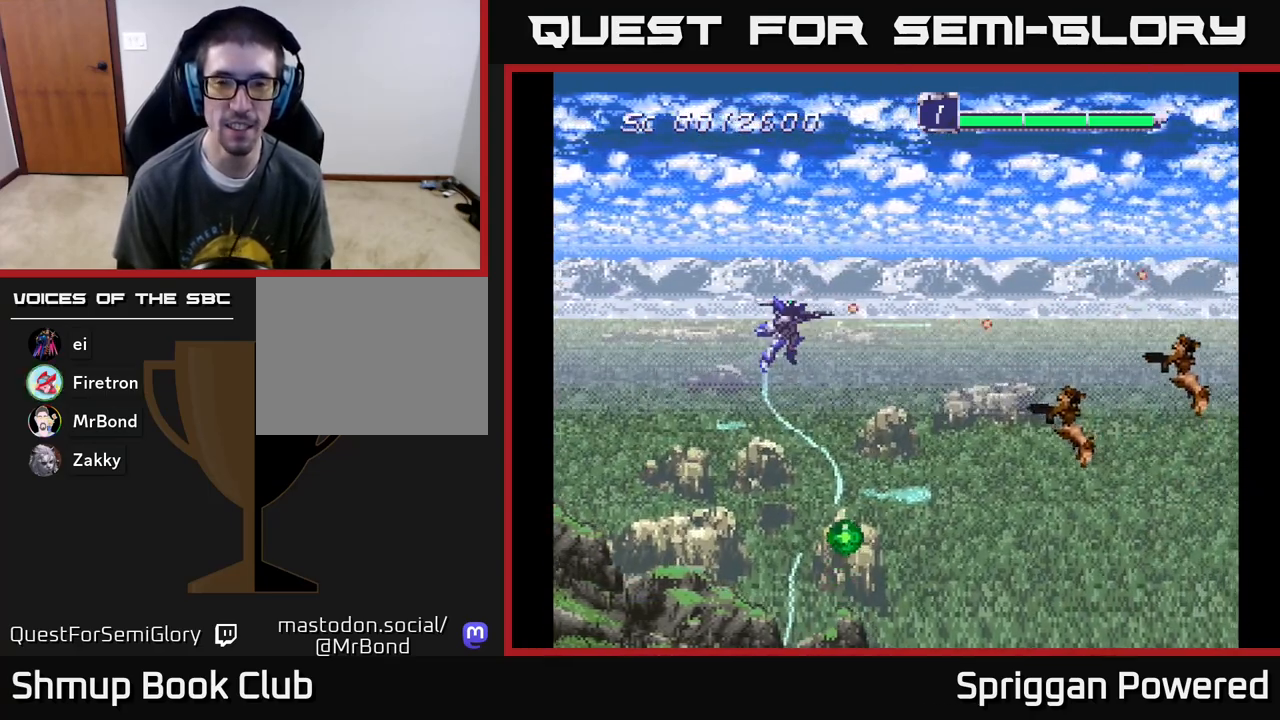
{"buttons": ["Y"], "events": [[83, "DPAD_LEFT", "down"], [417, "DPAD_LEFT", "up"]]}
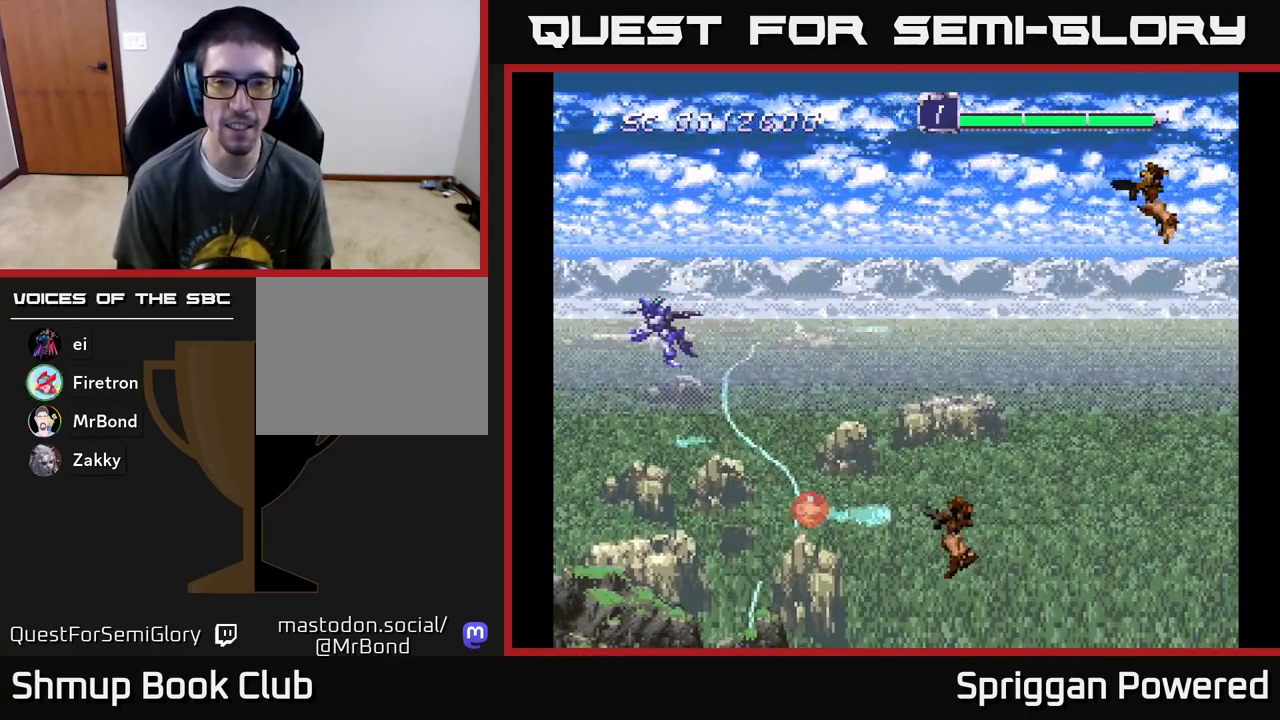
{"buttons": ["Y", "DPAD_DOWN"], "events": [[33, "Y", "up"], [50, "DPAD_DOWN", "down"], [83, "Y", "down"], [200, "Y", "up"], [233, "DPAD_RIGHT", "down"], [283, "Y", "down"], [350, "DPAD_RIGHT", "up"], [383, "Y", "up"], [467, "Y", "down"]]}
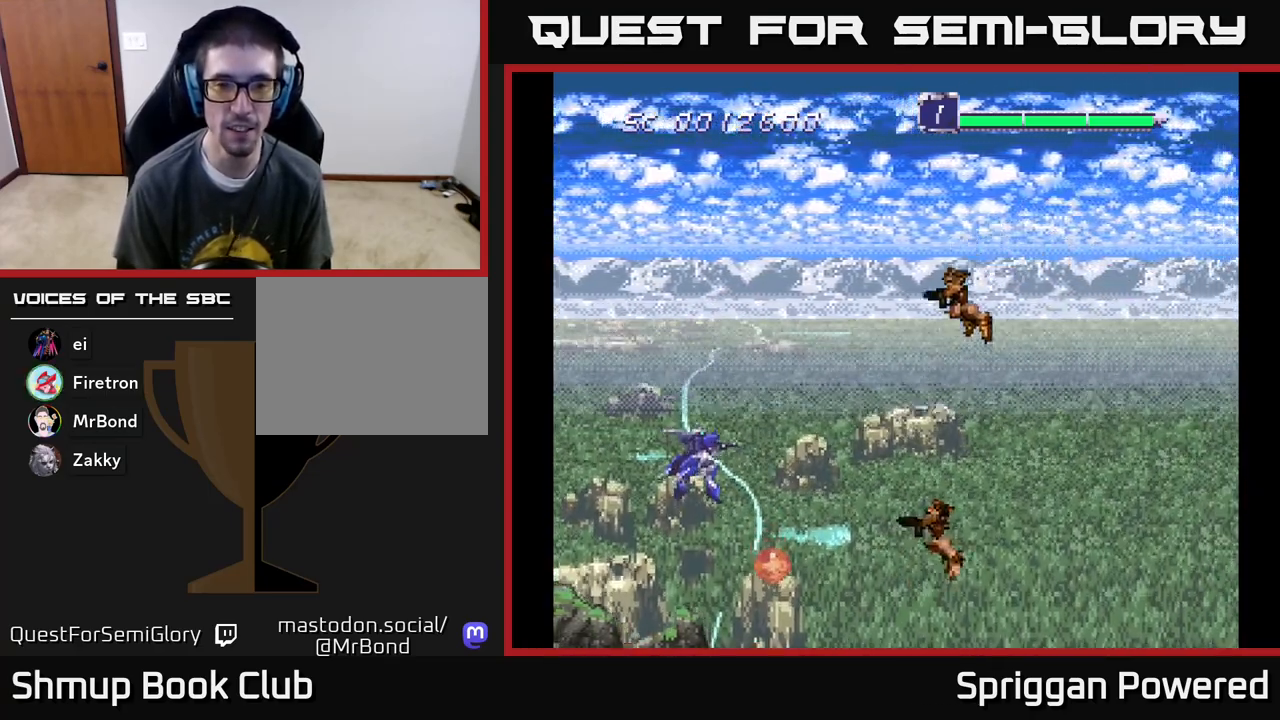
{"buttons": ["B", "DPAD_UP", "DPAD_LEFT"]}
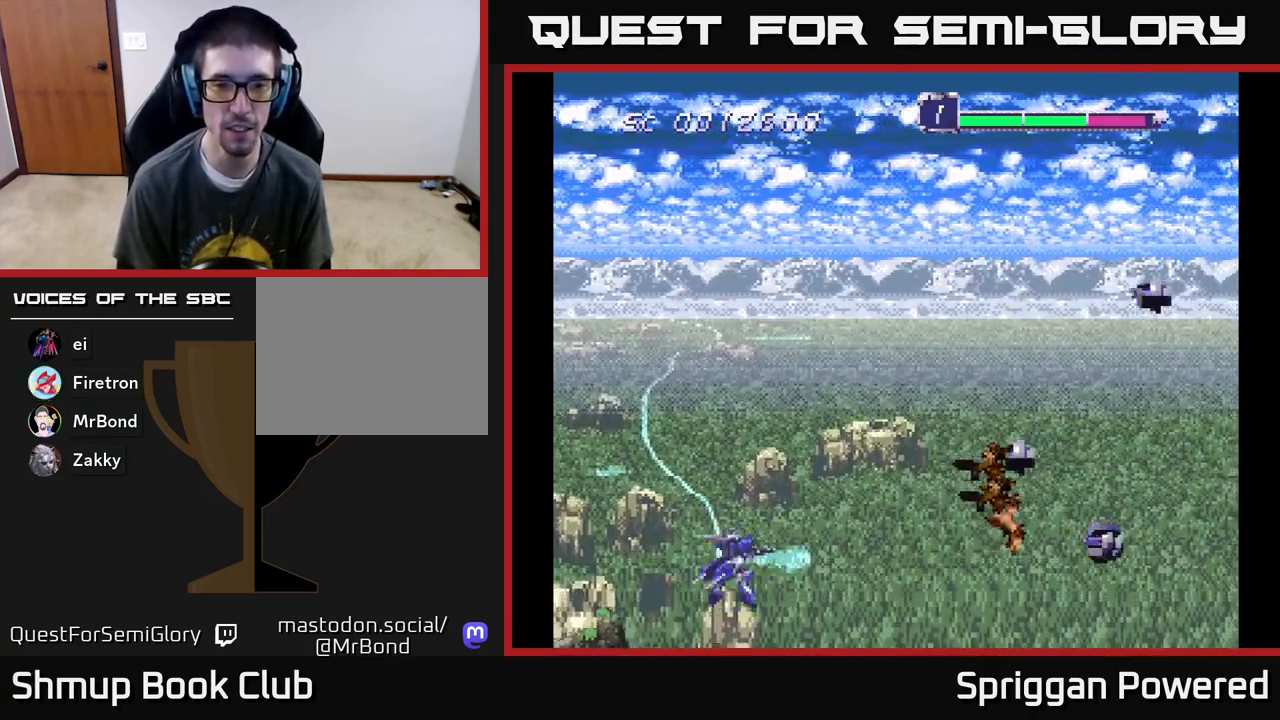
{"buttons": ["R2"], "events": [[117, "B", "up"], [117, "R2", "down"], [317, "DPAD_UP", "up"], [367, "DPAD_LEFT", "up"]]}
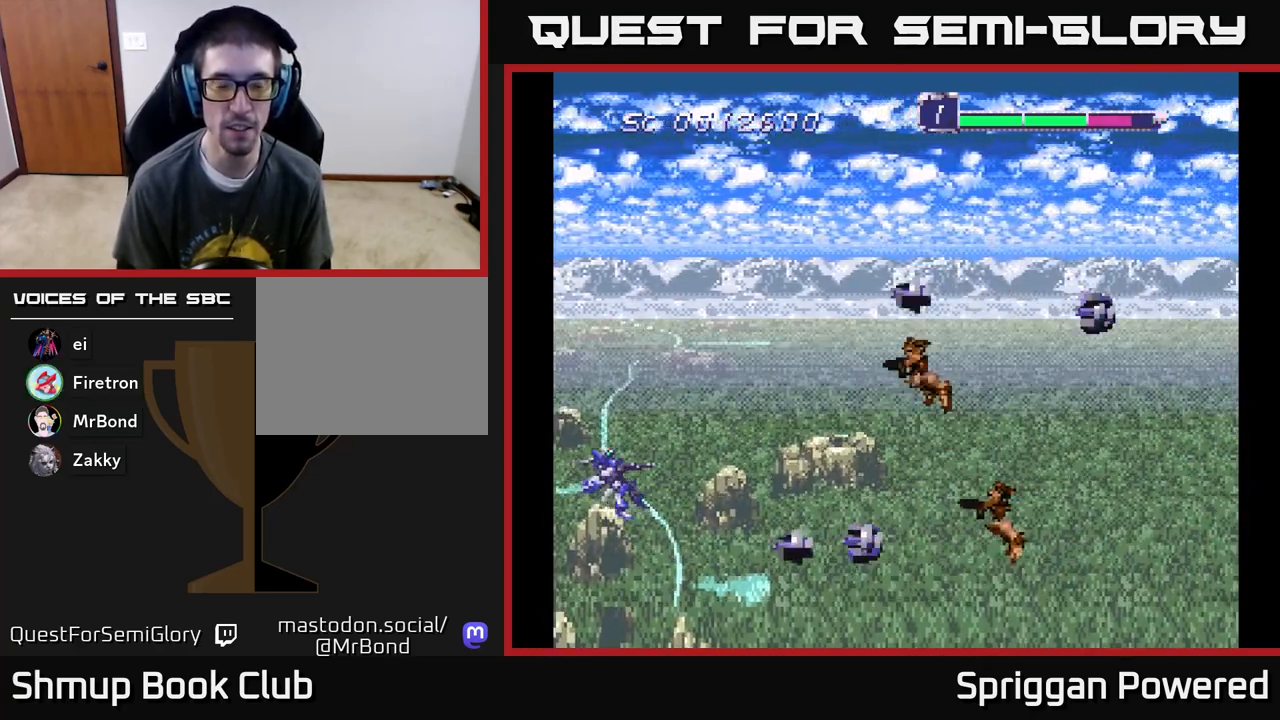
{"buttons": ["A", "DPAD_UP", "DPAD_LEFT"], "events": [[33, "R2", "up"], [33, "Y", "down"], [100, "DPAD_UP", "down"], [133, "Y", "up"], [150, "DPAD_LEFT", "down"], [217, "DPAD_LEFT", "up"], [233, "X", "down"], [333, "A", "down"], [383, "X", "up"], [400, "DPAD_LEFT", "down"]]}
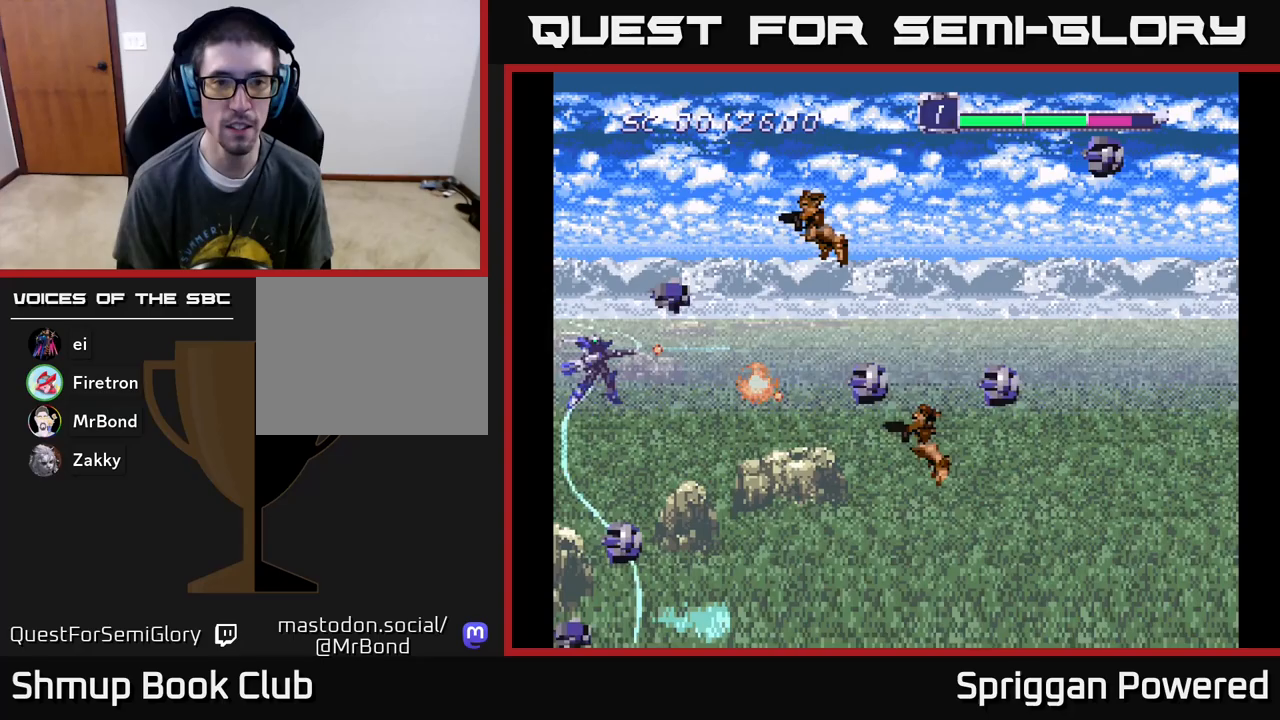
{"buttons": ["DPAD_DOWN"], "events": [[17, "A", "up"], [33, "DPAD_LEFT", "up"], [100, "A", "down"], [150, "DPAD_UP", "up"], [167, "DPAD_DOWN", "down"], [250, "A", "up"], [333, "A", "down"], [450, "A", "up"]]}